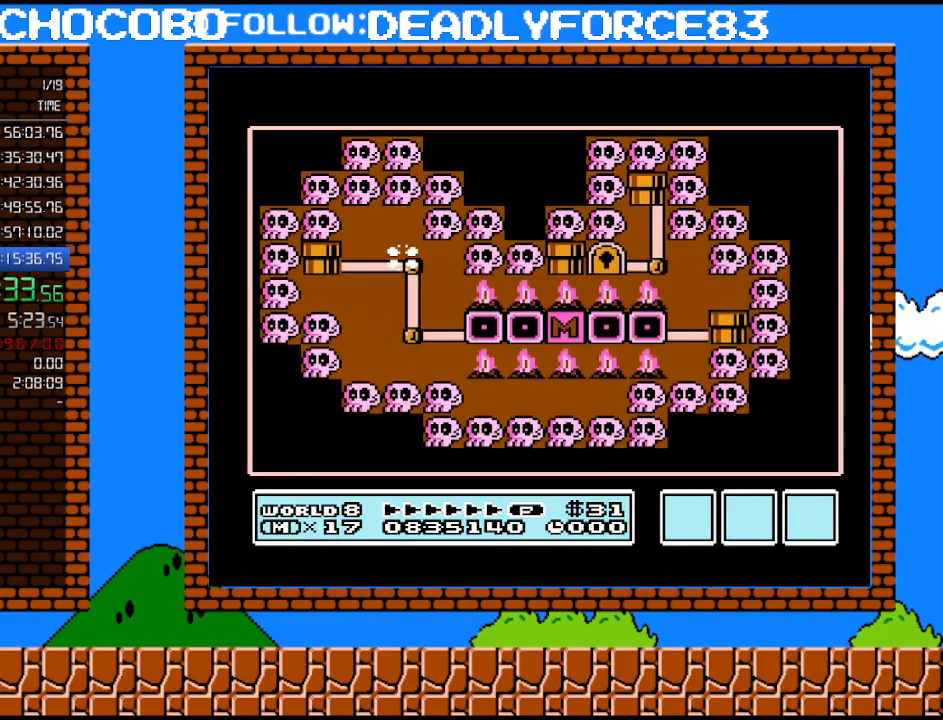
Gameplay with a controller (Nintendo layout); each line is a JSON object with the inputs held at the frame after it. "events" lists button and stick changes between this image and that frame as [ms after this image, input, new state], when the widget could be followed in between. Not read: L3 R3.
{"buttons": ["DPAD_LEFT"], "events": [[317, "DPAD_LEFT", "down"]]}
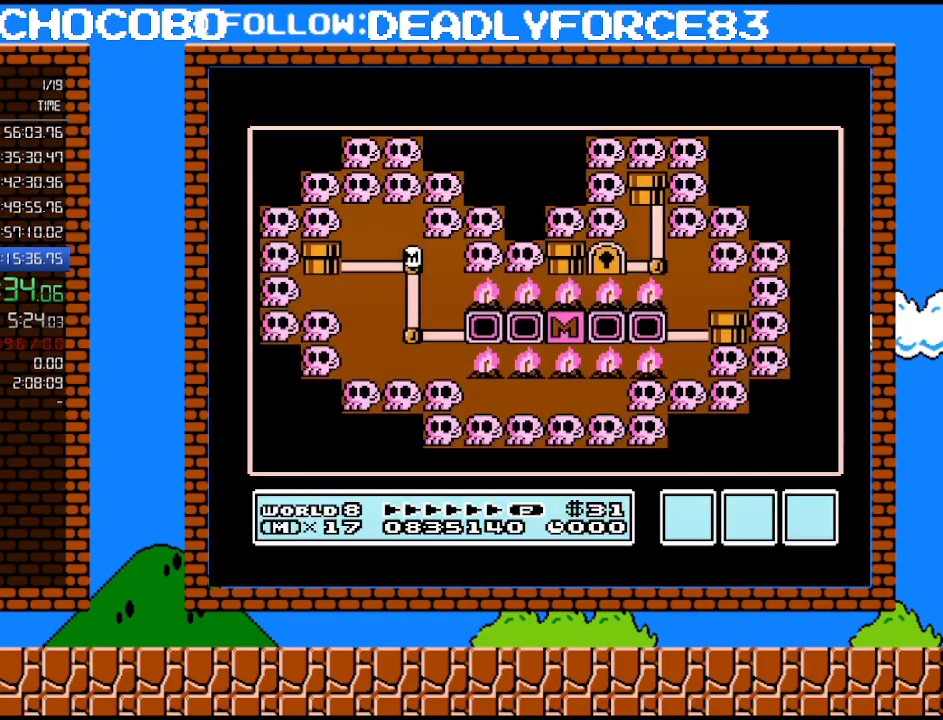
{"buttons": ["DPAD_LEFT"], "events": []}
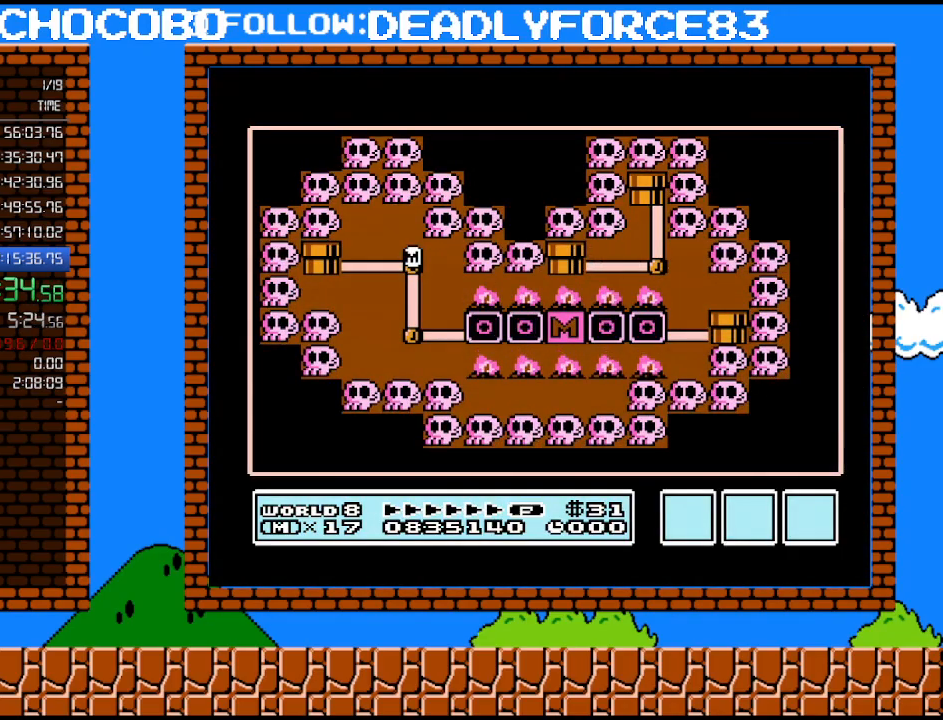
{"buttons": ["DPAD_LEFT"], "events": []}
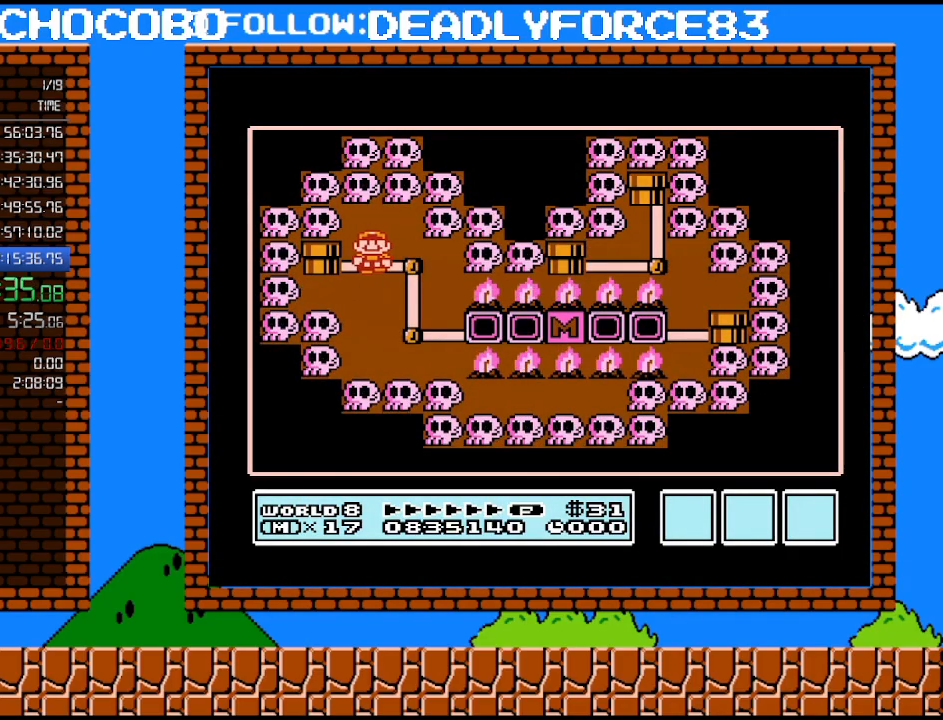
{"buttons": ["DPAD_LEFT"], "events": []}
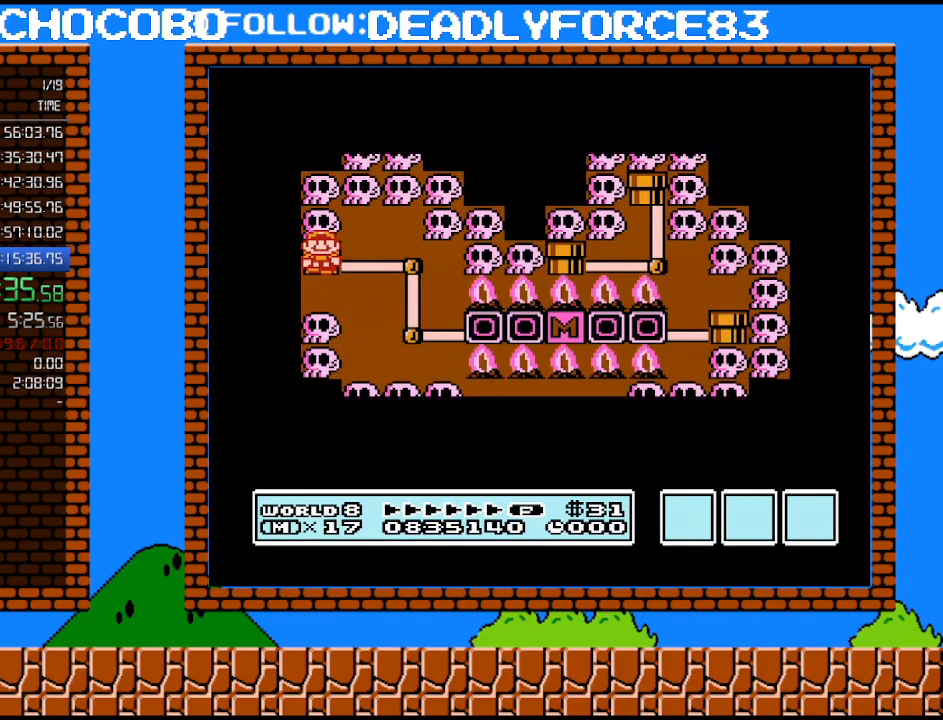
{"buttons": ["DPAD_LEFT"], "events": []}
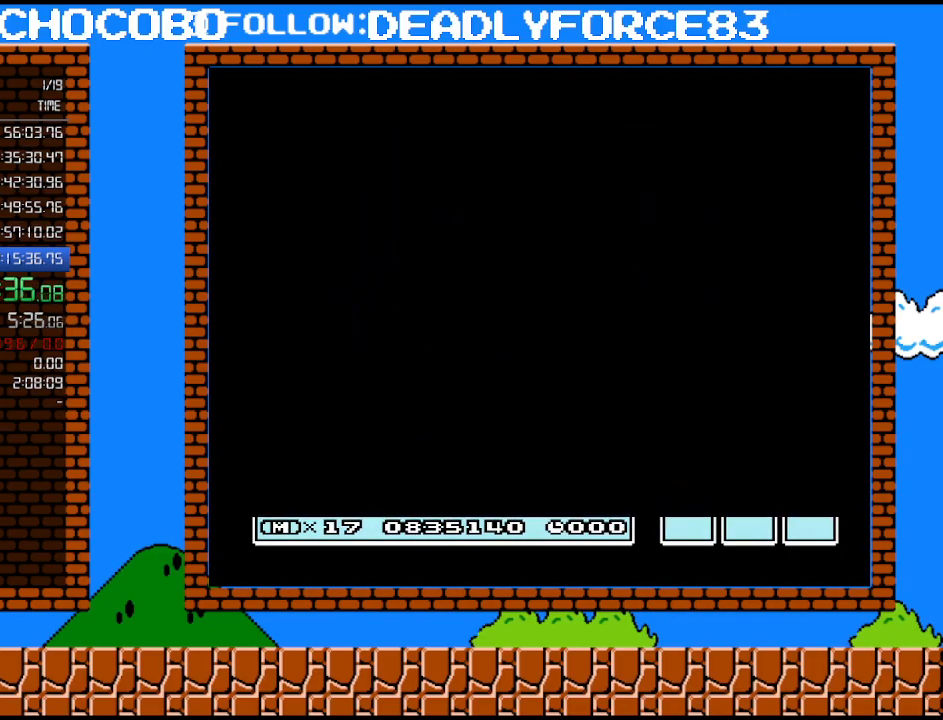
{"buttons": ["B", "DPAD_RIGHT"], "events": [[250, "A", "down"], [250, "DPAD_LEFT", "up"], [283, "A", "up"], [283, "B", "down"], [283, "DPAD_RIGHT", "down"]]}
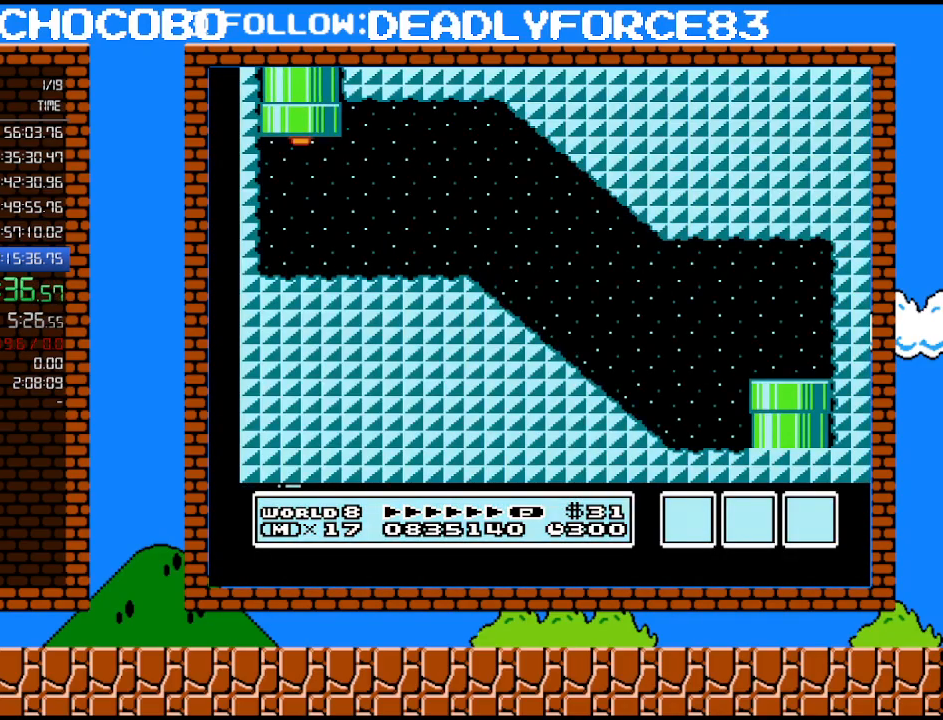
{"buttons": ["B", "DPAD_RIGHT"], "events": [[450, "A", "down"], [500, "A", "up"]]}
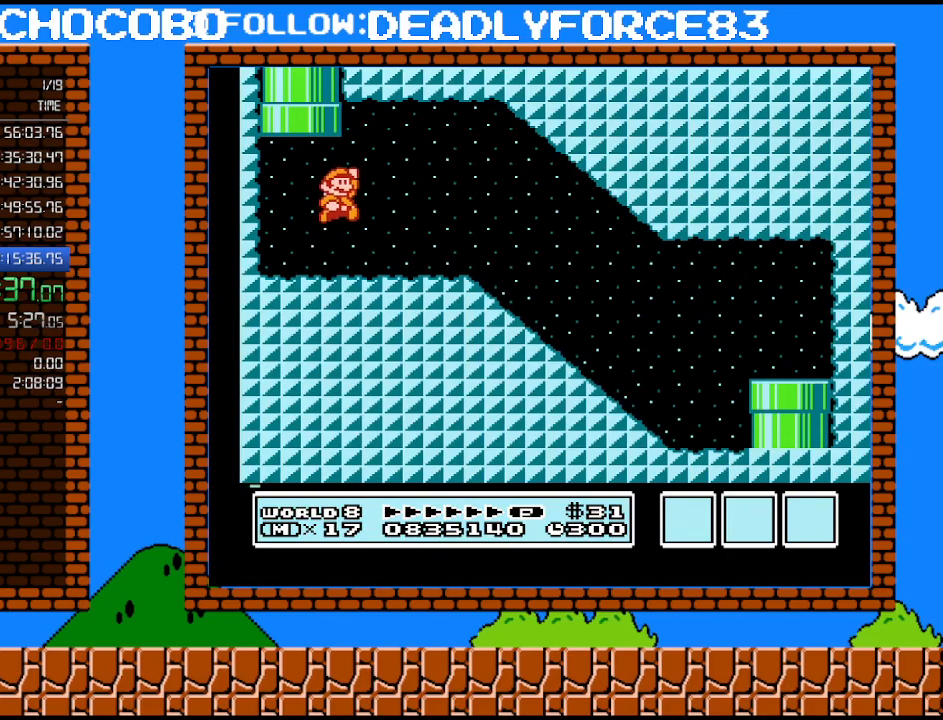
{"buttons": ["B", "DPAD_RIGHT"], "events": []}
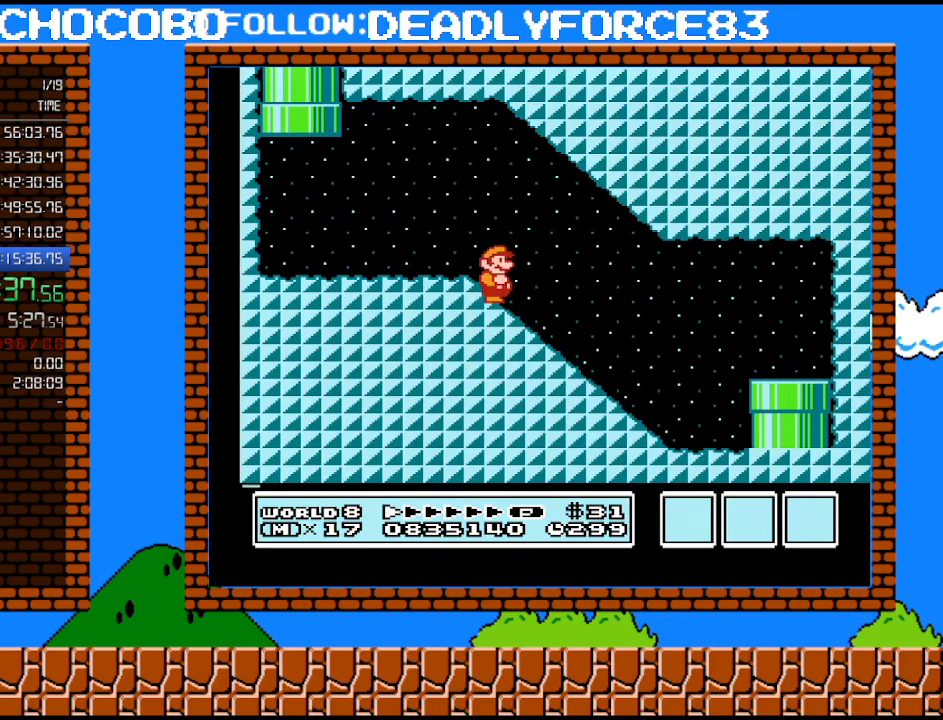
{"buttons": ["B", "DPAD_RIGHT"], "events": [[200, "A", "down"], [283, "A", "up"]]}
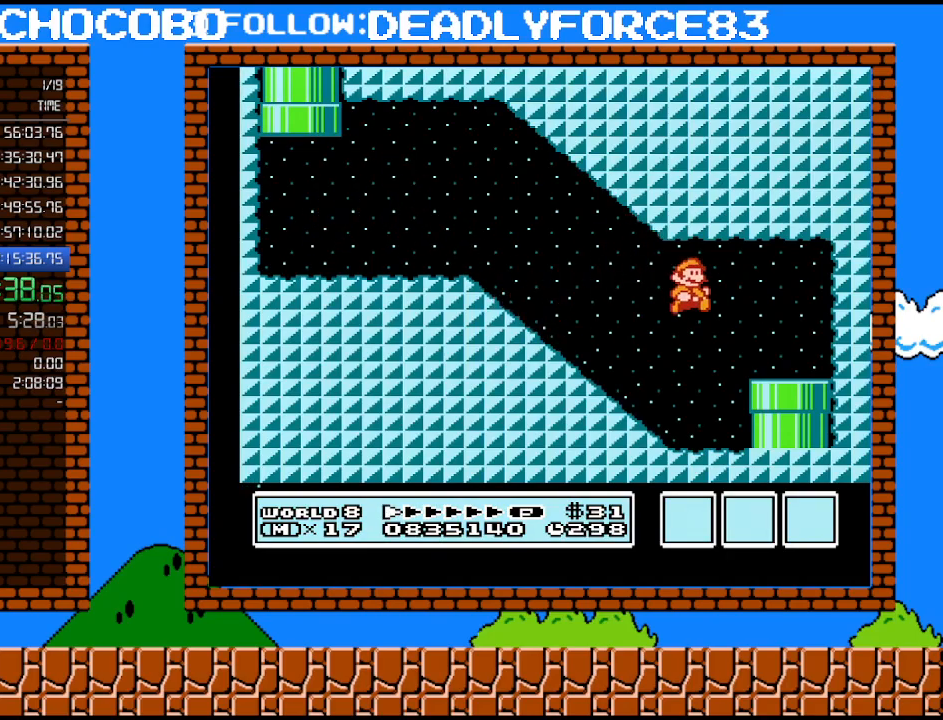
{"buttons": ["DPAD_DOWN"], "events": [[233, "DPAD_DOWN", "down"], [250, "B", "up"], [250, "DPAD_RIGHT", "up"]]}
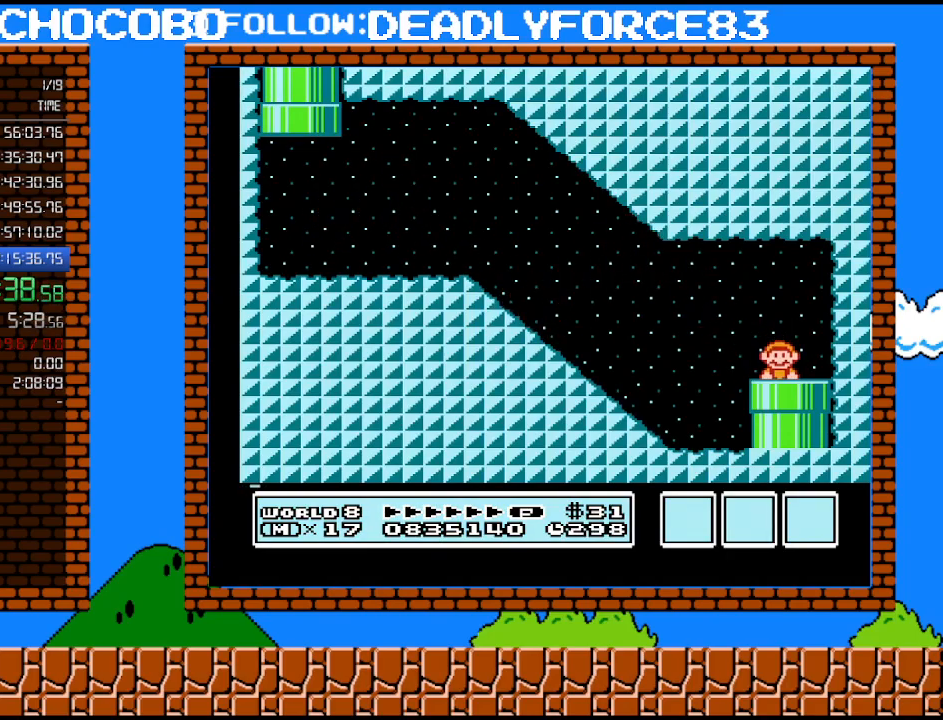
{"buttons": [], "events": [[33, "DPAD_DOWN", "up"]]}
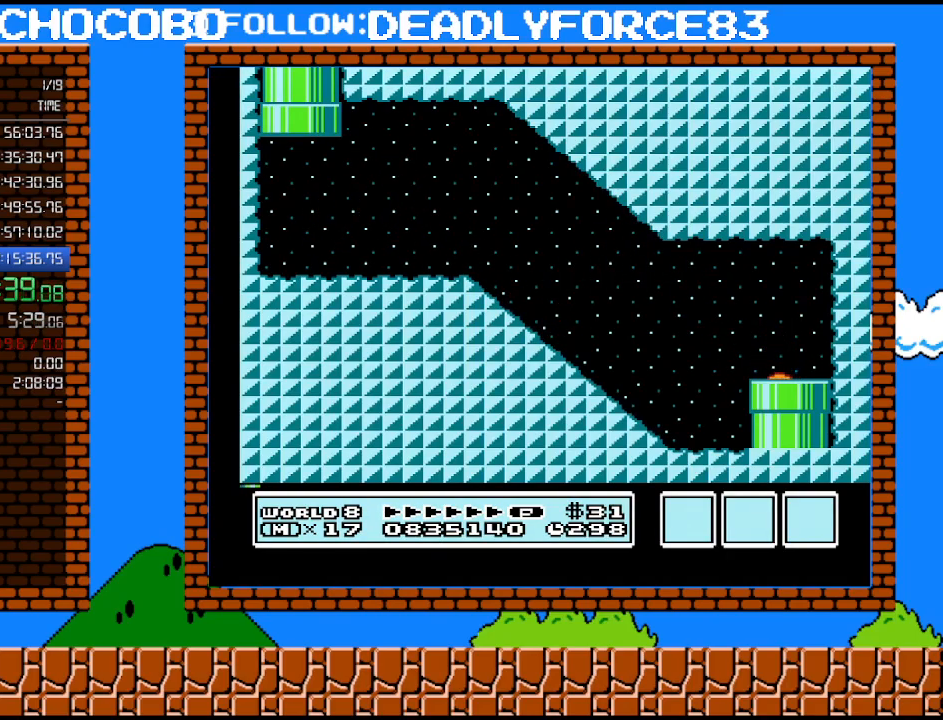
{"buttons": [], "events": []}
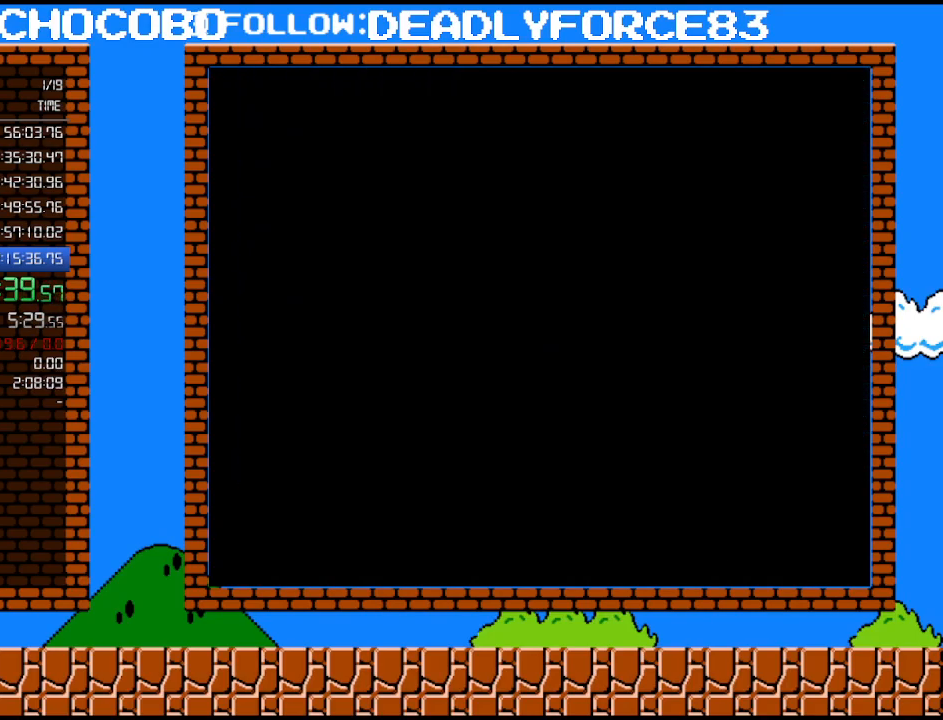
{"buttons": [], "events": []}
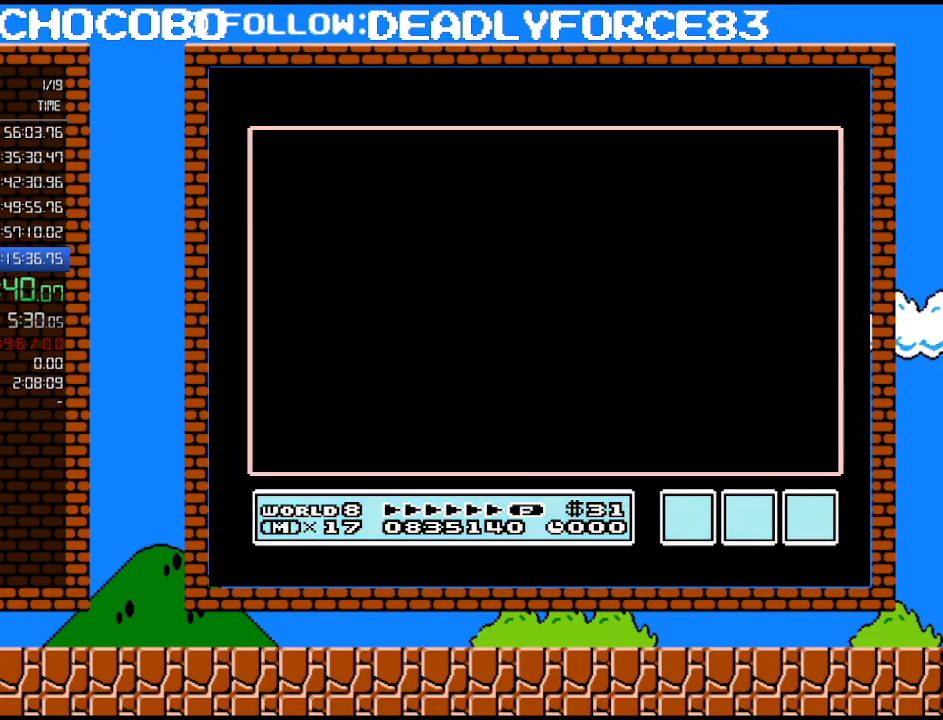
{"buttons": [], "events": []}
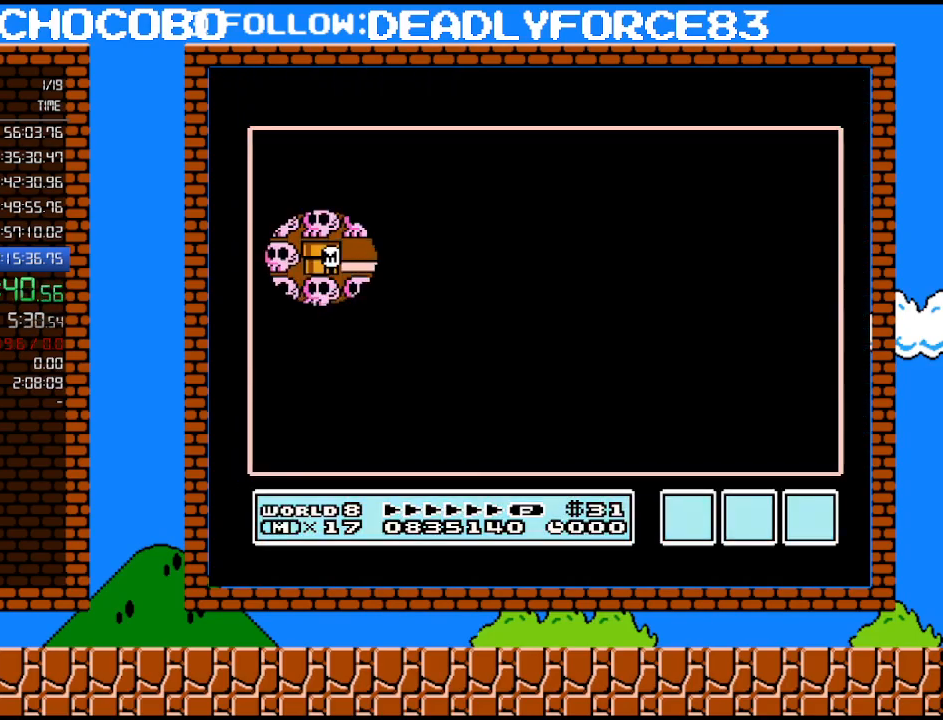
{"buttons": [], "events": [[100, "DPAD_RIGHT", "down"], [350, "DPAD_RIGHT", "up"]]}
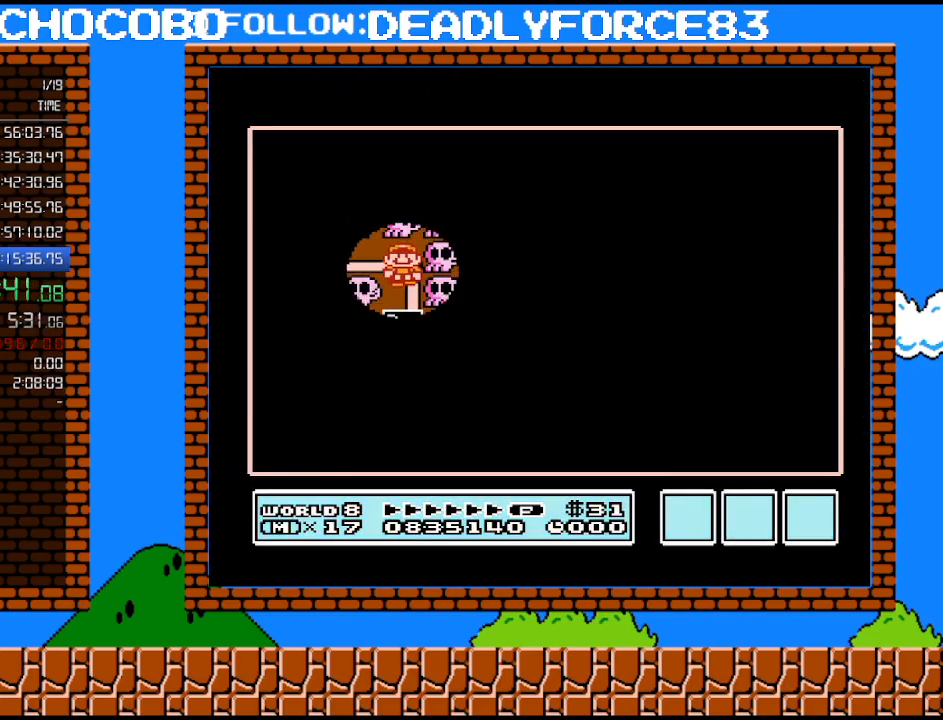
{"buttons": [], "events": [[33, "DPAD_DOWN", "down"], [200, "DPAD_DOWN", "up"]]}
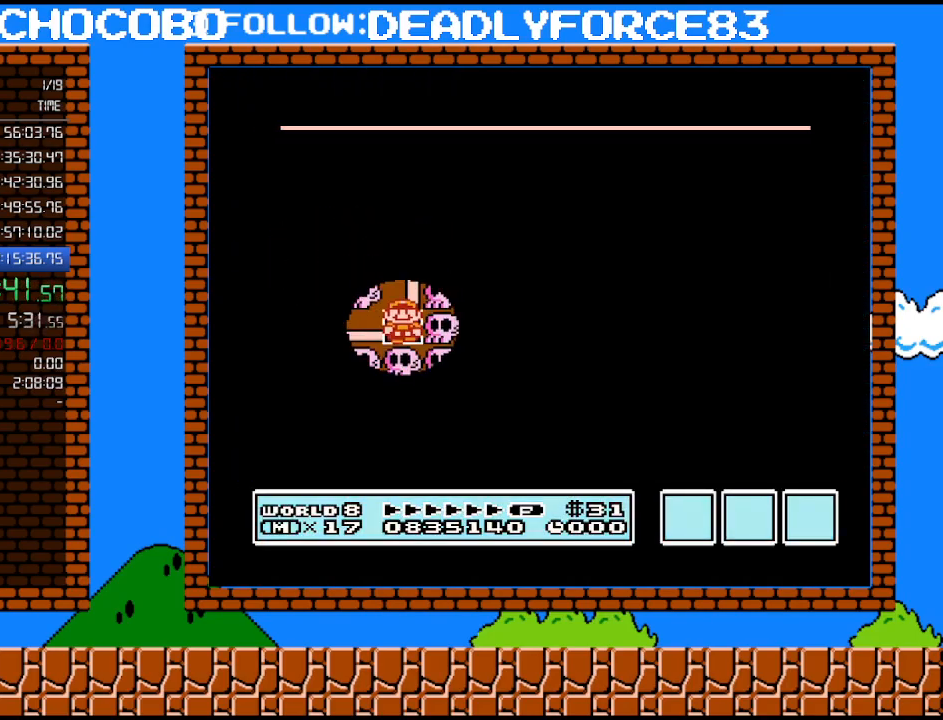
{"buttons": [], "events": []}
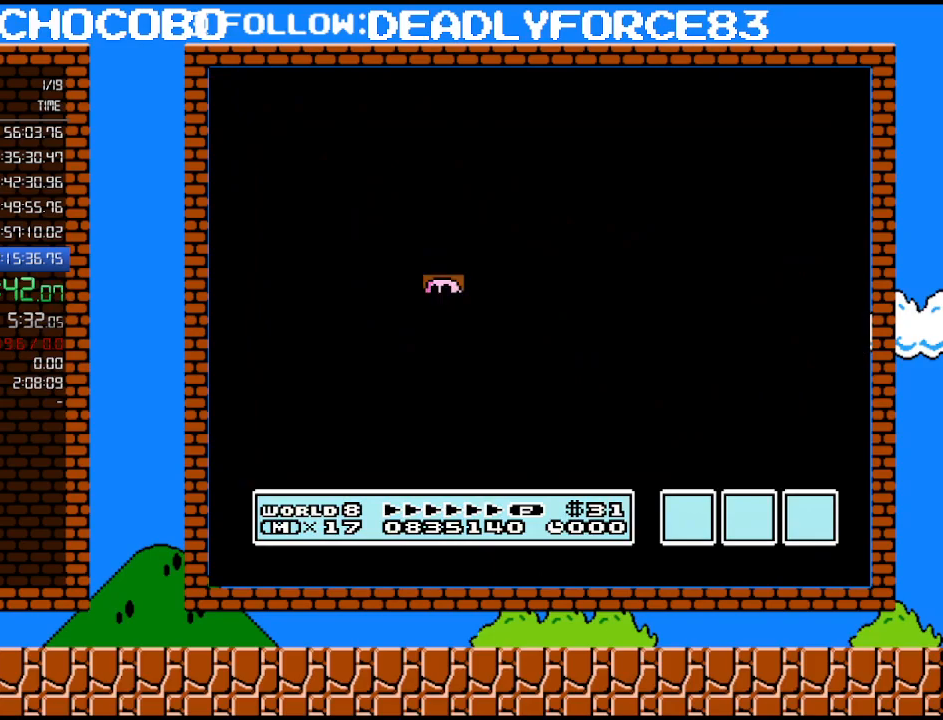
{"buttons": ["B", "DPAD_RIGHT"], "events": [[383, "A", "down"], [417, "A", "up"], [417, "B", "down"], [417, "DPAD_RIGHT", "down"]]}
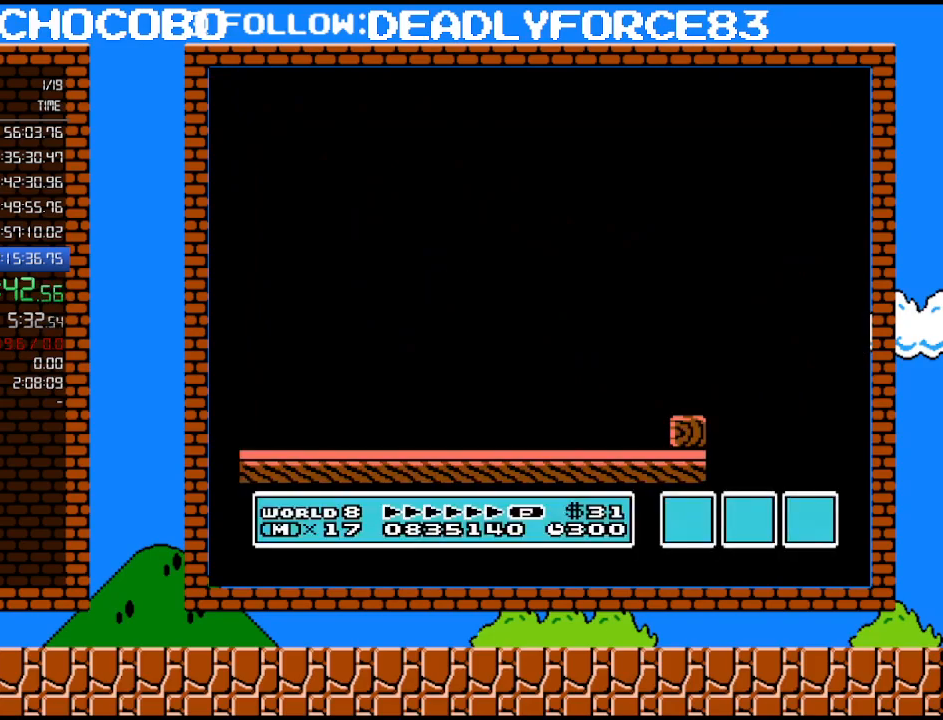
{"buttons": ["B", "DPAD_RIGHT"], "events": []}
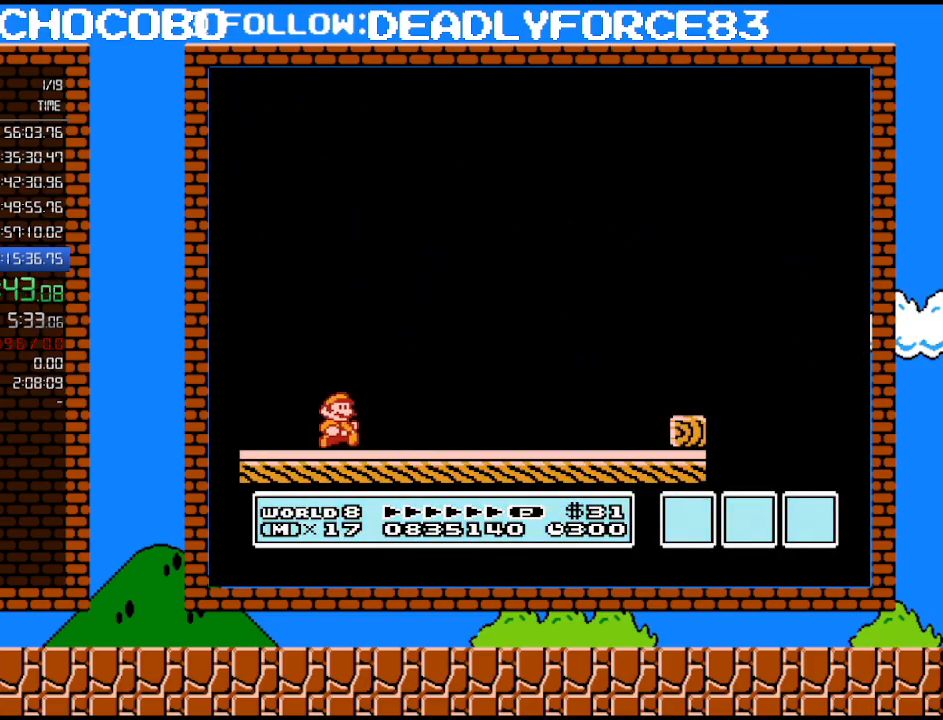
{"buttons": ["B", "DPAD_RIGHT"], "events": []}
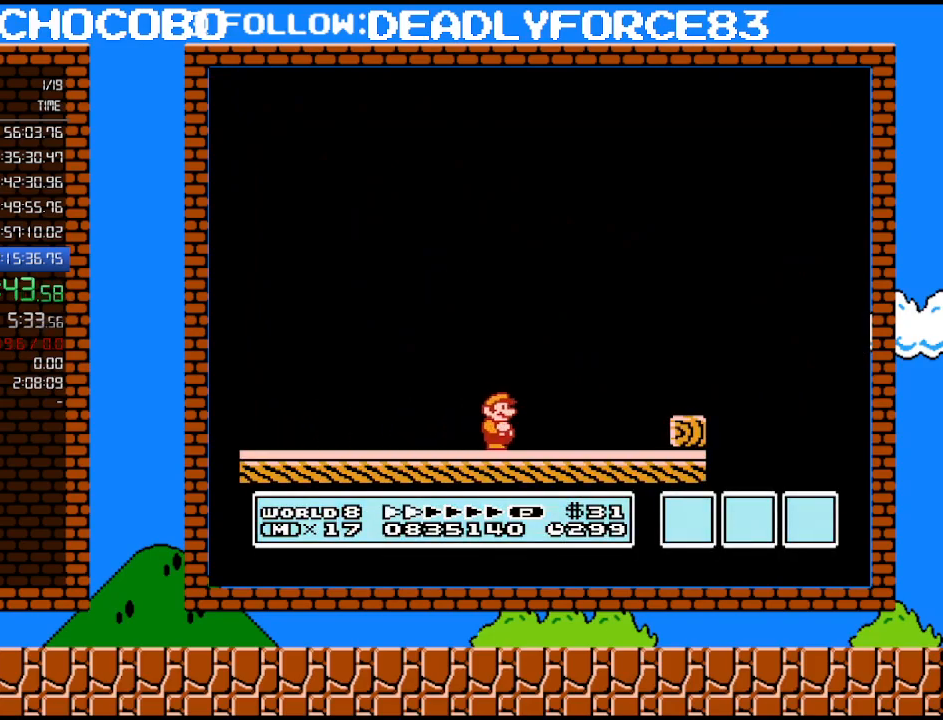
{"buttons": ["A", "B", "DPAD_RIGHT"], "events": [[350, "A", "down"]]}
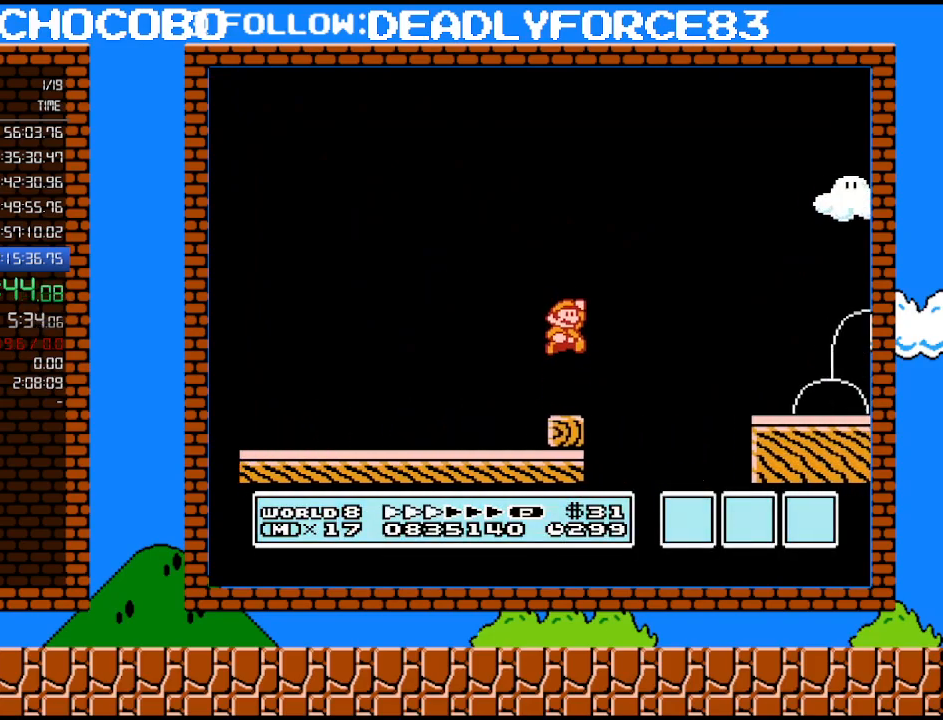
{"buttons": ["B", "DPAD_RIGHT"], "events": [[200, "A", "up"]]}
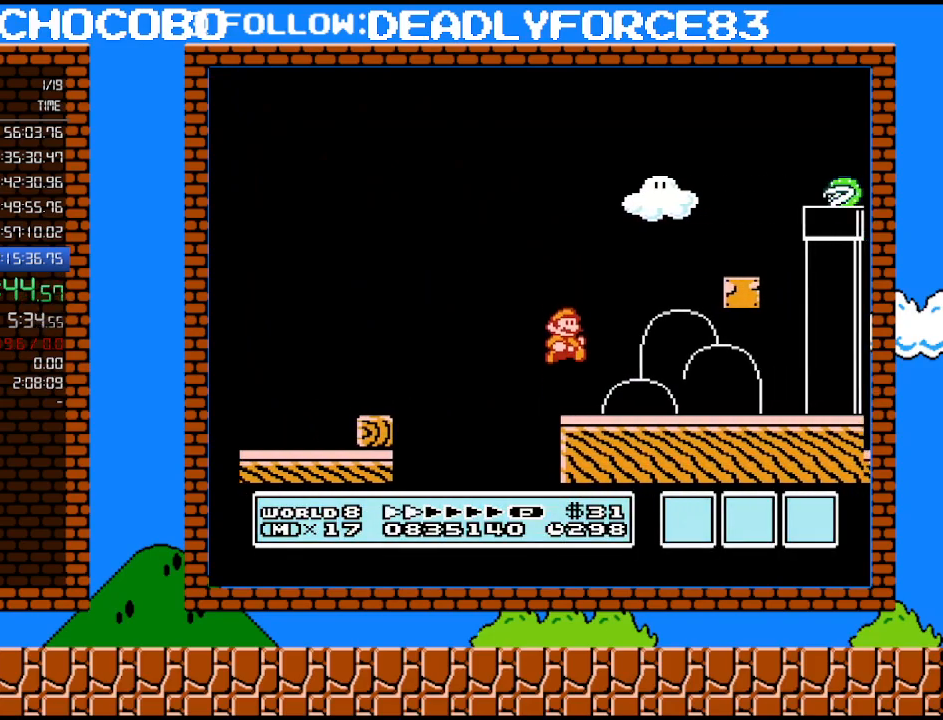
{"buttons": ["A", "B", "DPAD_RIGHT"], "events": [[233, "A", "down"]]}
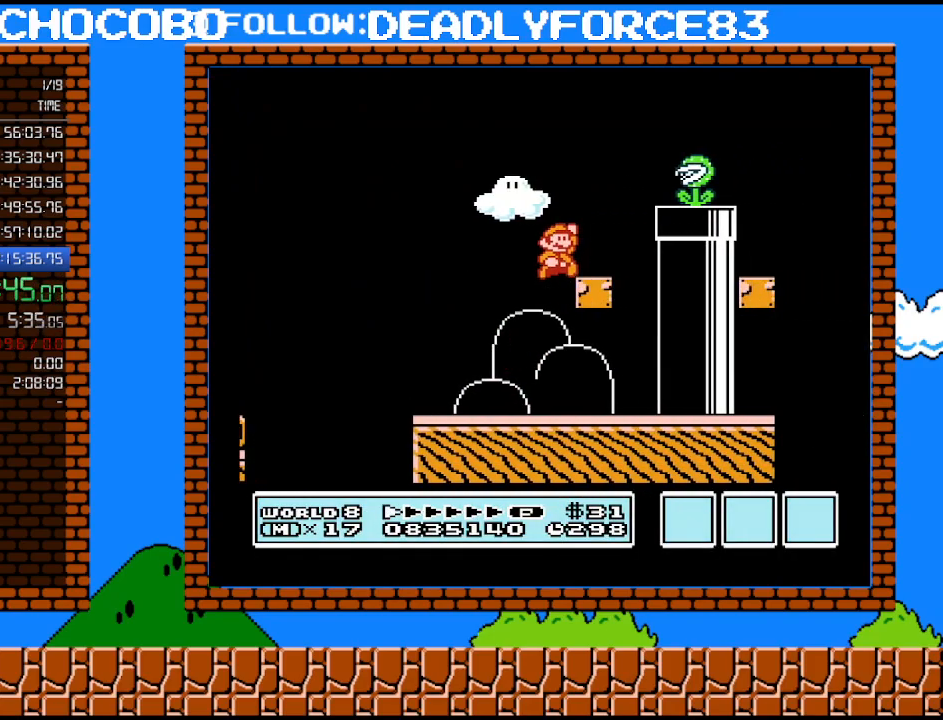
{"buttons": ["DPAD_RIGHT"], "events": [[67, "A", "up"], [67, "B", "up"], [350, "A", "down"], [500, "A", "up"]]}
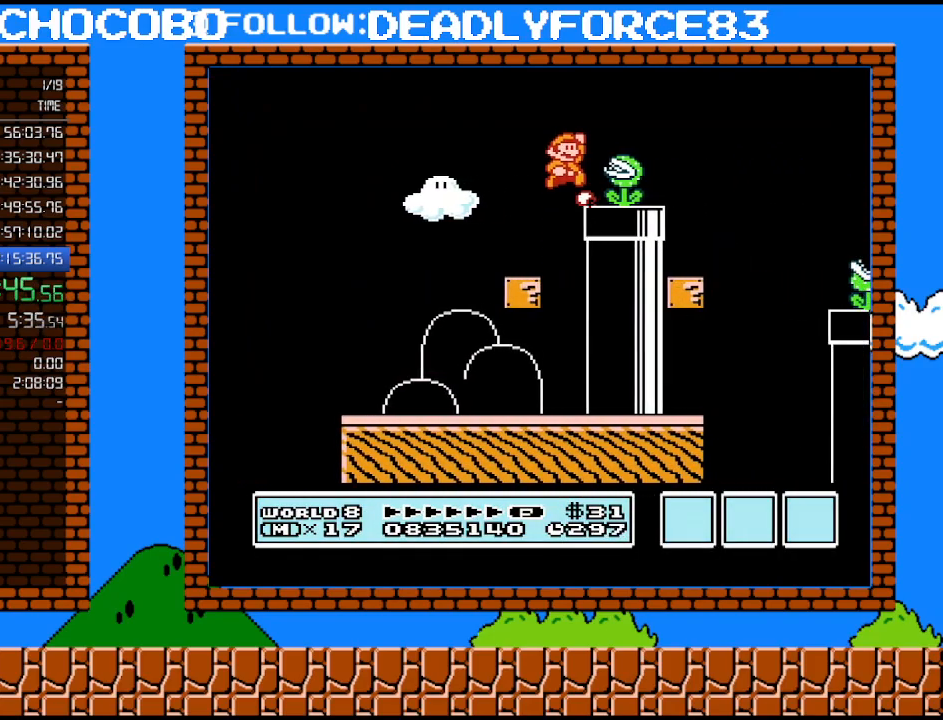
{"buttons": ["A", "B", "DPAD_RIGHT"], "events": [[100, "B", "down"], [100, "DPAD_RIGHT", "up"], [200, "DPAD_RIGHT", "down"], [383, "A", "down"]]}
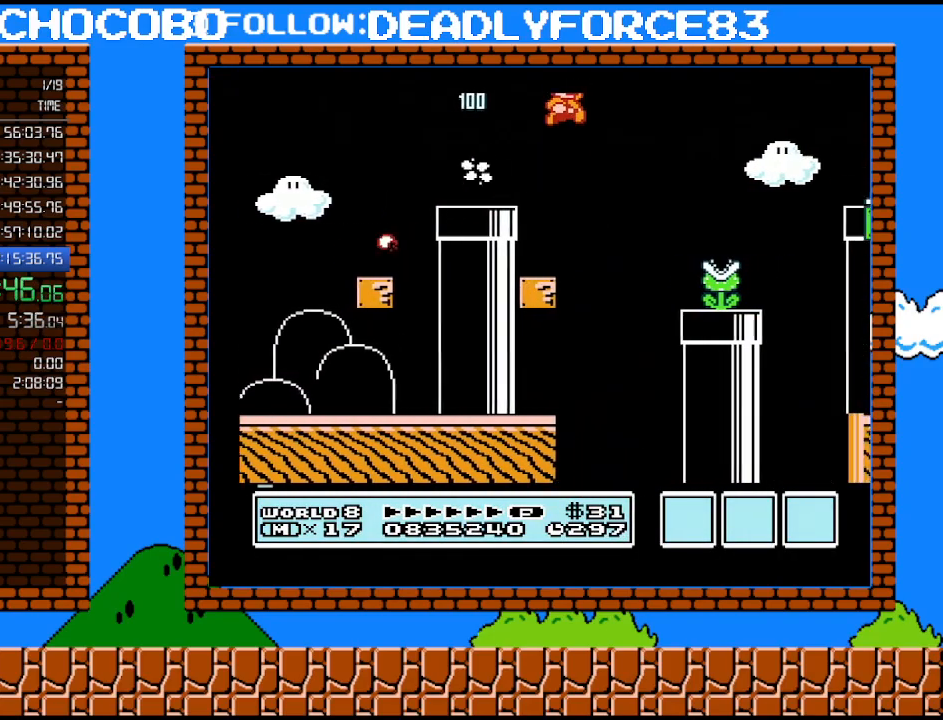
{"buttons": ["B", "DPAD_RIGHT"], "events": [[250, "A", "up"], [283, "B", "up"], [350, "B", "down"]]}